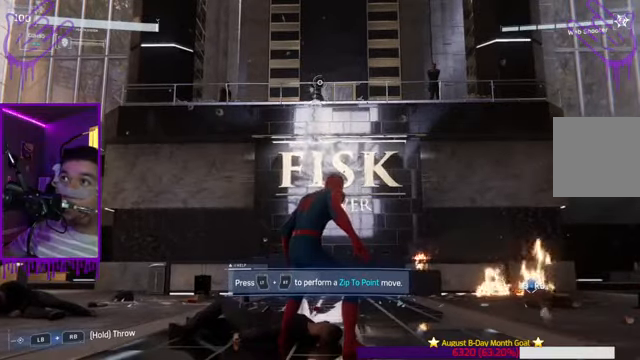
Gameplay with a controller (Xbox layout); each line is a JSON object with the inputs held at the frame after it. "events" lists button and stick changes between this image and that frame as [ms after this image, input, new state], when the widget could be followed in between. Not read: L3 R3.
{"buttons": [], "left_stick": "center", "right_stick": "center", "events": []}
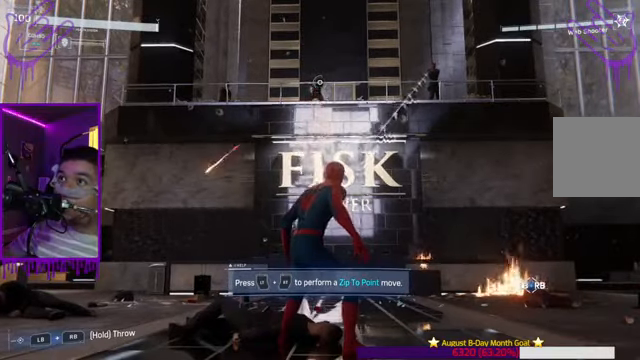
{"buttons": [], "left_stick": "center", "right_stick": "center", "events": [[67, "B", "down"], [267, "B", "up"]]}
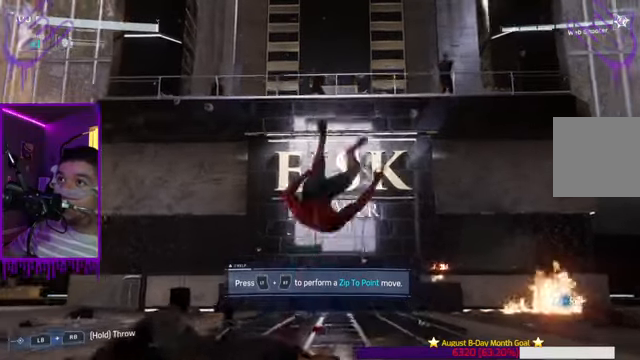
{"buttons": [], "left_stick": "center", "right_stick": "center", "events": []}
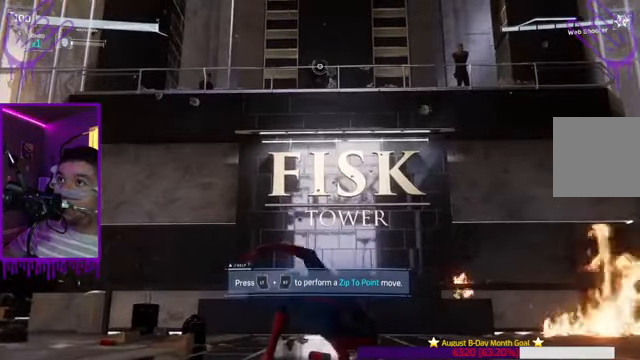
{"buttons": [], "left_stick": "center", "right_stick": "center", "events": []}
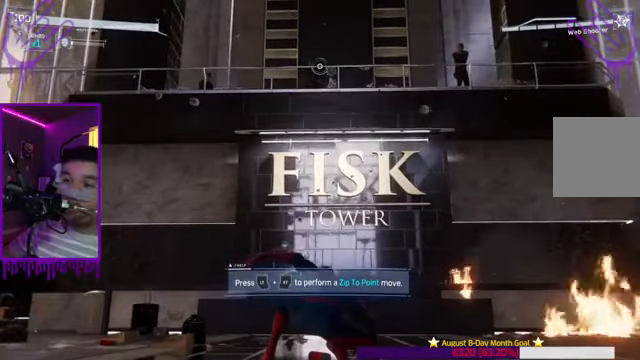
{"buttons": [], "left_stick": "center", "right_stick": "center", "events": []}
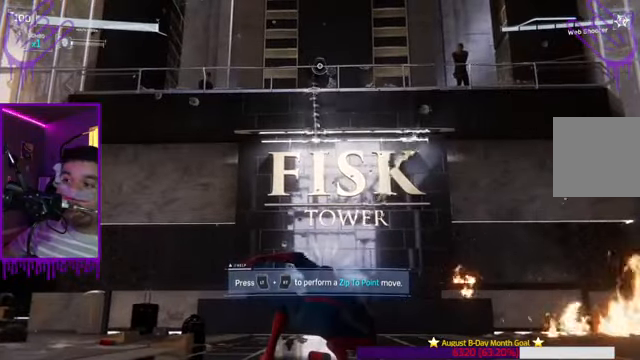
{"buttons": [], "left_stick": "center", "right_stick": "center", "events": []}
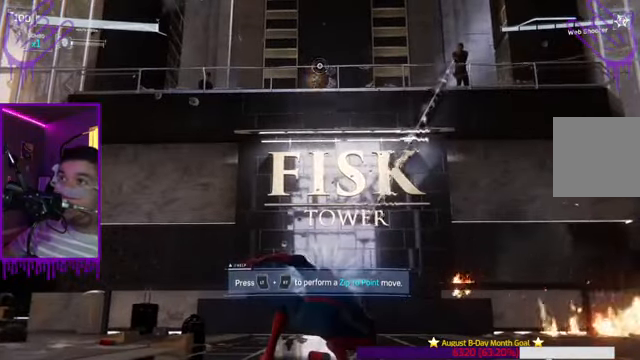
{"buttons": ["L2"], "left_stick": "center", "right_stick": "center", "events": [[66, "L2", "down"]]}
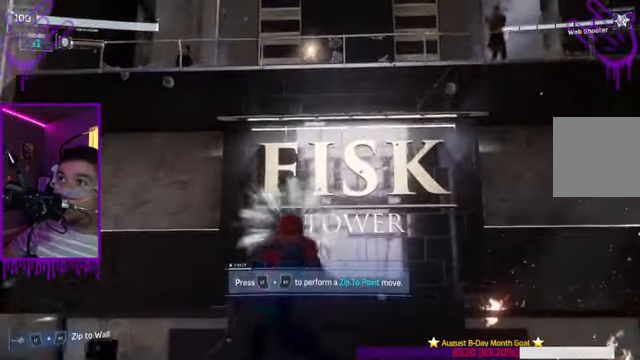
{"buttons": ["L2", "R2"], "left_stick": "center", "right_stick": "down", "events": [[267, "R2", "down"], [333, "right_stick", "down"]]}
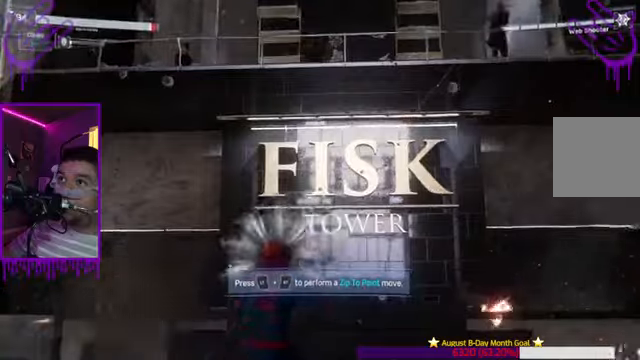
{"buttons": ["L2"], "left_stick": "center", "right_stick": "center", "events": [[167, "R2", "up"], [167, "right_stick", "center"]]}
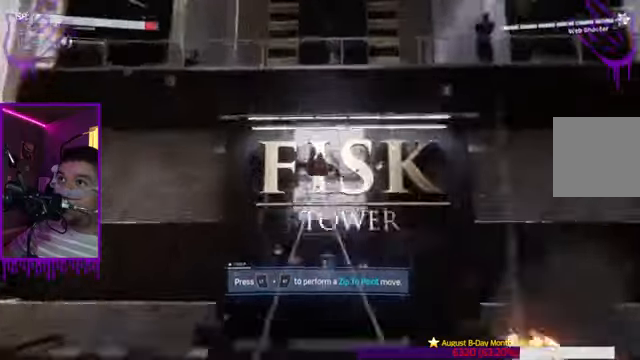
{"buttons": ["L2"], "left_stick": "center", "right_stick": "center", "events": []}
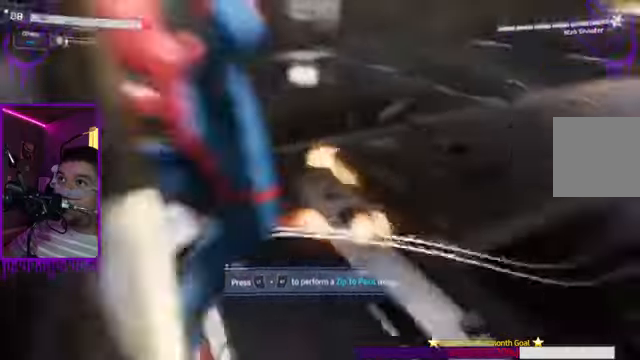
{"buttons": ["L2"], "left_stick": "up", "right_stick": "center", "events": [[500, "left_stick", "up"]]}
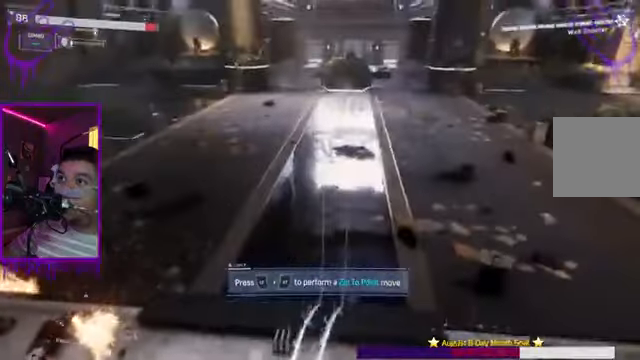
{"buttons": ["L2"], "left_stick": "up", "right_stick": "center", "events": []}
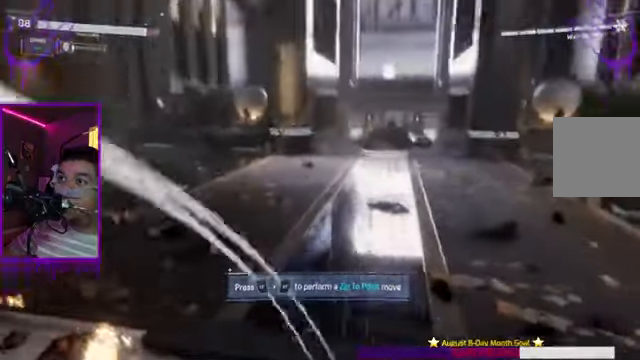
{"buttons": ["L2"], "left_stick": "up", "right_stick": "center", "events": []}
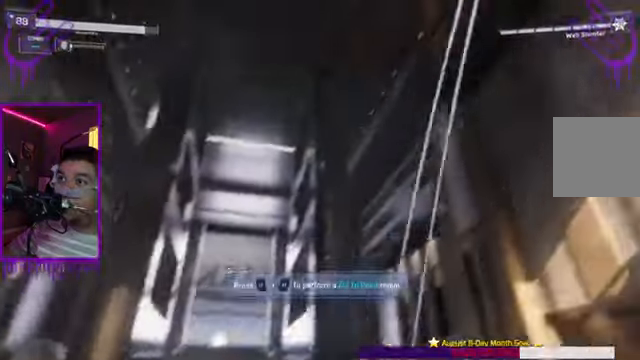
{"buttons": ["L2"], "left_stick": "down", "right_stick": "center", "events": [[201, "left_stick", "down"]]}
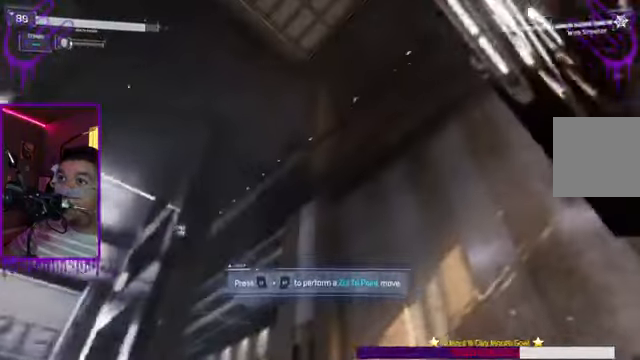
{"buttons": ["L2"], "left_stick": "down", "right_stick": "center", "events": []}
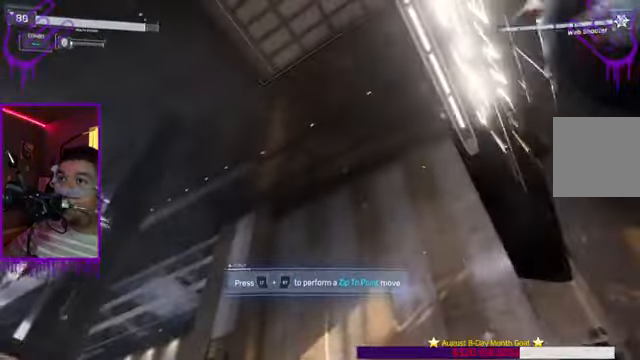
{"buttons": ["L2"], "left_stick": "up", "right_stick": "center", "events": [[167, "left_stick", "up"]]}
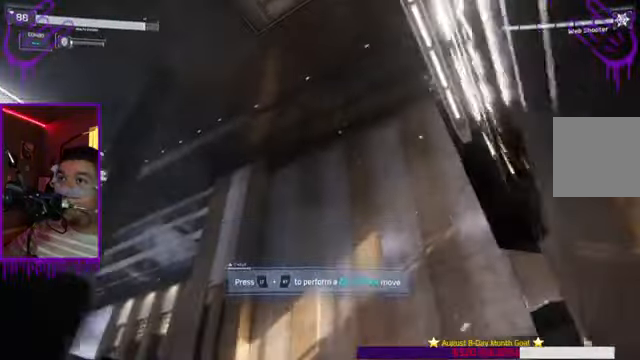
{"buttons": ["L2"], "left_stick": "up", "right_stick": "center", "events": []}
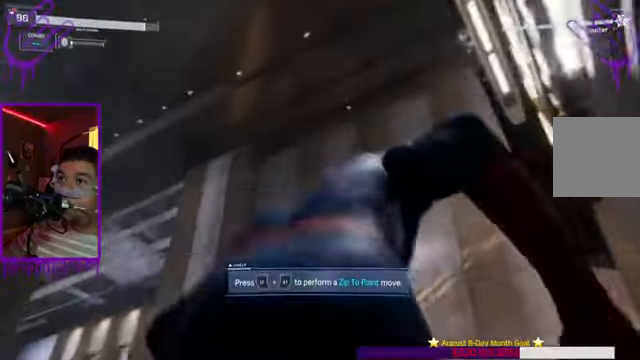
{"buttons": ["L2"], "left_stick": "up", "right_stick": "center", "events": []}
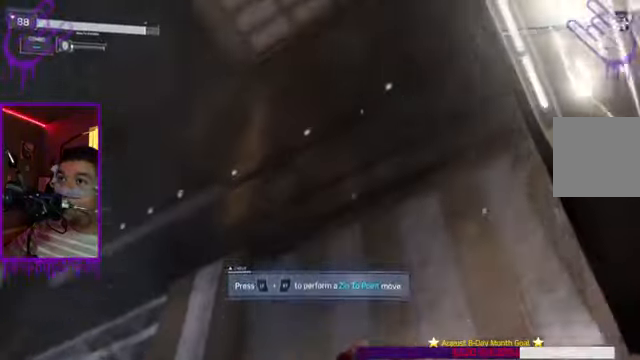
{"buttons": ["L2"], "left_stick": "up", "right_stick": "center", "events": []}
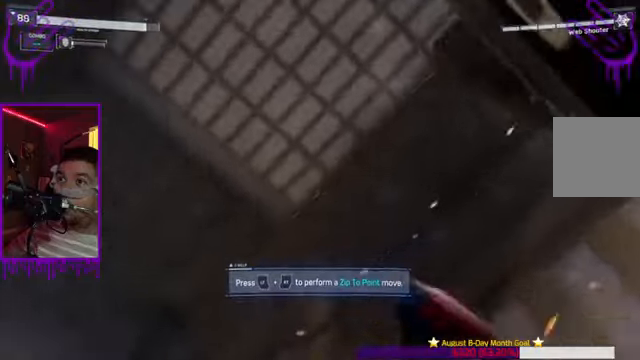
{"buttons": ["L2"], "left_stick": "center", "right_stick": "center", "events": [[66, "left_stick", "center"]]}
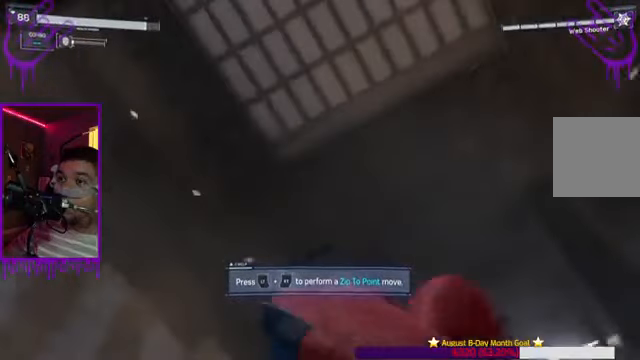
{"buttons": ["L2"], "left_stick": "center", "right_stick": "center", "events": []}
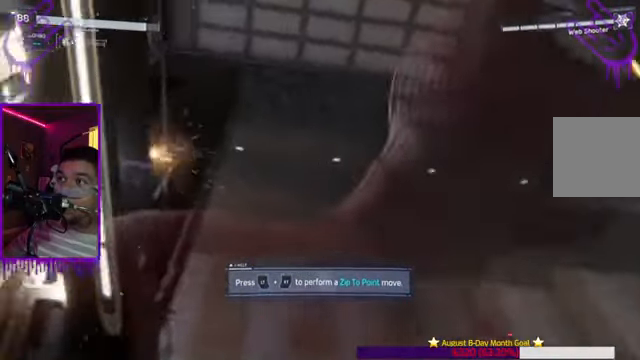
{"buttons": ["L2"], "left_stick": "center", "right_stick": "center", "events": []}
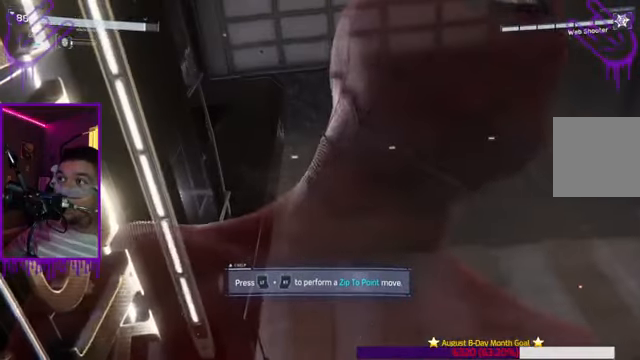
{"buttons": ["L2"], "left_stick": "down", "right_stick": "center", "events": [[267, "left_stick", "down"]]}
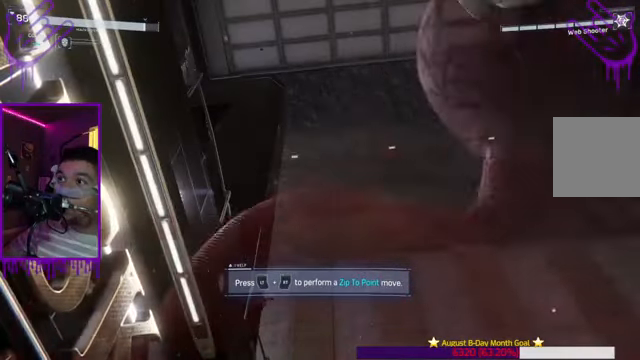
{"buttons": ["L2"], "left_stick": "down", "right_stick": "center", "events": []}